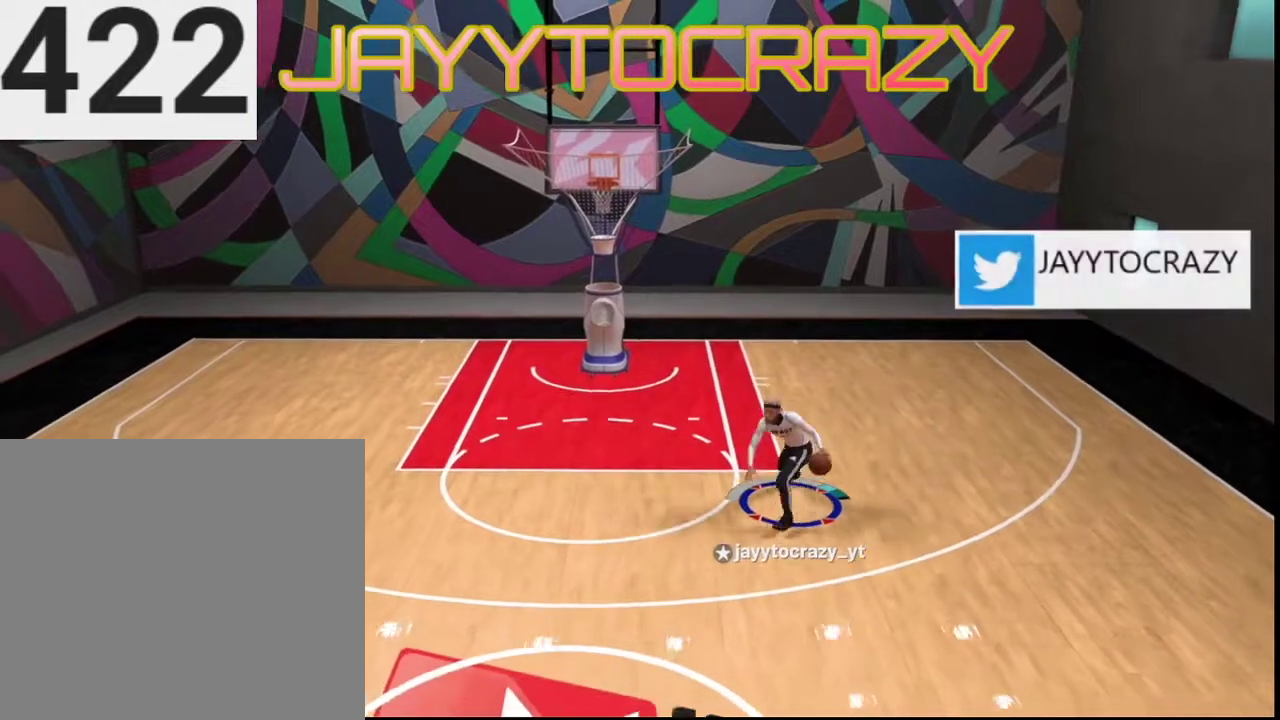
Gameplay with a controller (PlayStation layout); each line is a JSON object with the inputs held at the frame after it (dt_ms = milliseconds from this image to that frame). "events" lists button and stick changes between this image and that frame as [ms after this image, input, new state], when the widget could be followed in between.
{"dt_ms": 701, "buttons": [], "left_stick": "center", "right_stick": "down-right", "events": [[201, "right_stick", "down-left"], [301, "left_stick", "center"], [301, "right_stick", "center"], [334, "R2", "up"], [668, "right_stick", "down-right"]]}
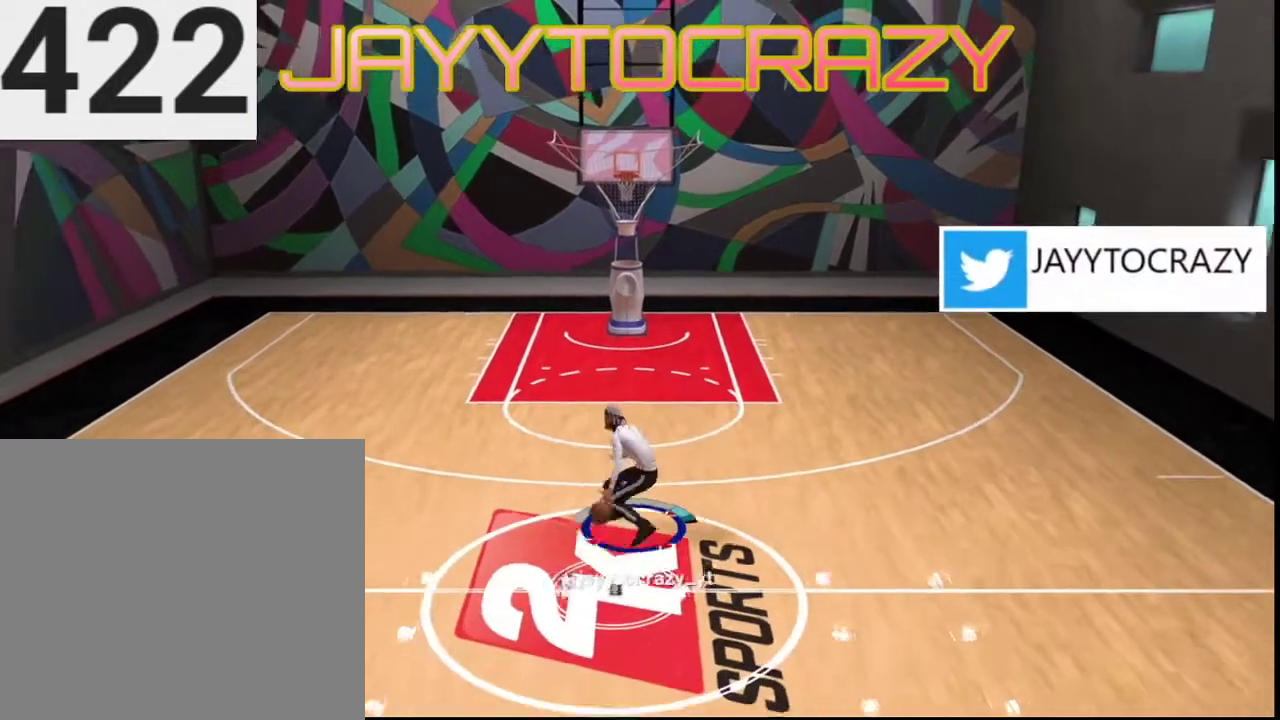
{"dt_ms": 400, "buttons": [], "left_stick": "center", "right_stick": "down-right", "events": []}
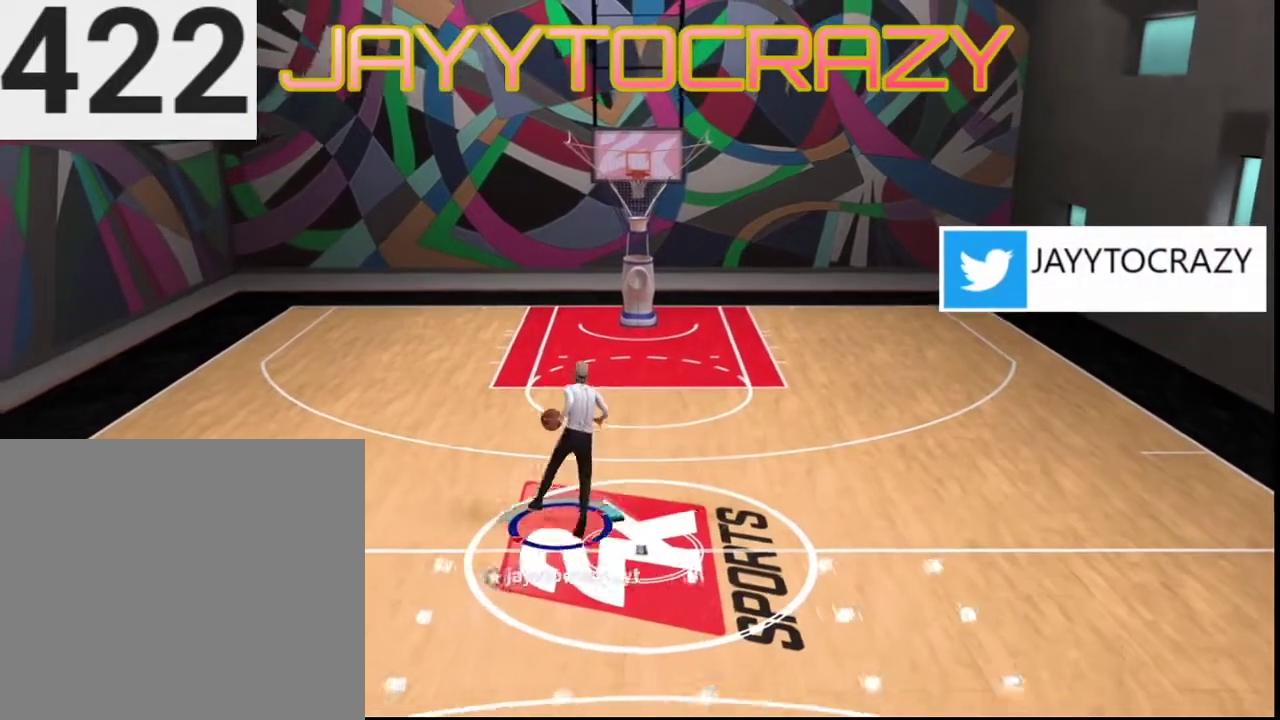
{"dt_ms": 301, "buttons": [], "left_stick": "center", "right_stick": "center", "events": [[301, "right_stick", "center"]]}
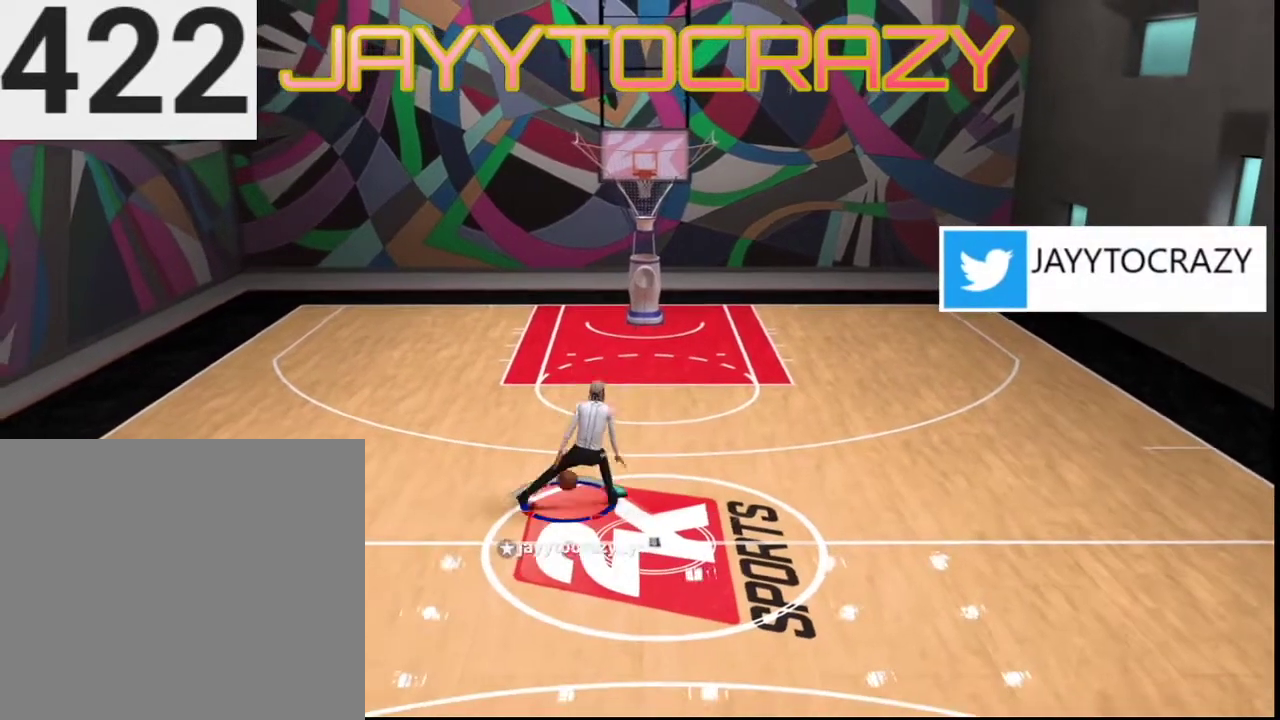
{"dt_ms": 700, "buttons": [], "left_stick": "center", "right_stick": "center", "events": [[133, "left_stick", "up-right"], [200, "R2", "down"], [634, "R2", "up"], [667, "left_stick", "center"]]}
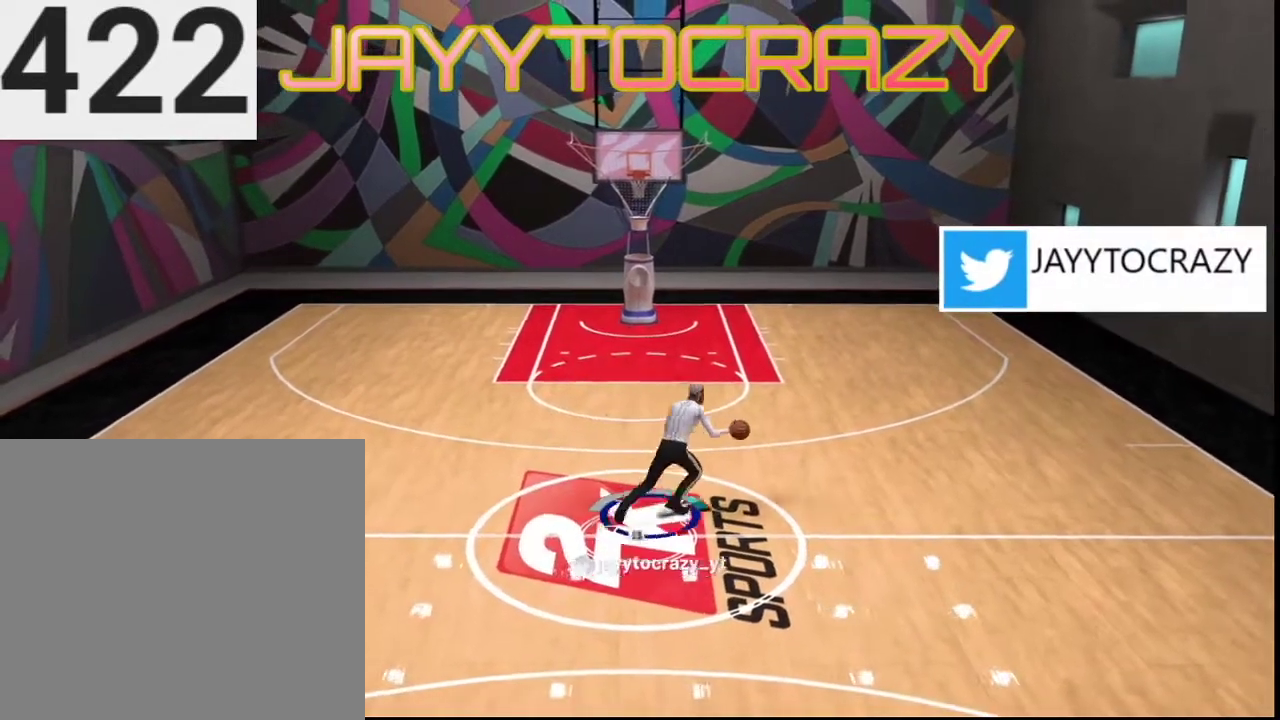
{"dt_ms": 501, "buttons": [], "left_stick": "center", "right_stick": "center", "events": [[167, "right_stick", "down-left"], [267, "right_stick", "center"], [301, "left_stick", "left"], [434, "left_stick", "center"]]}
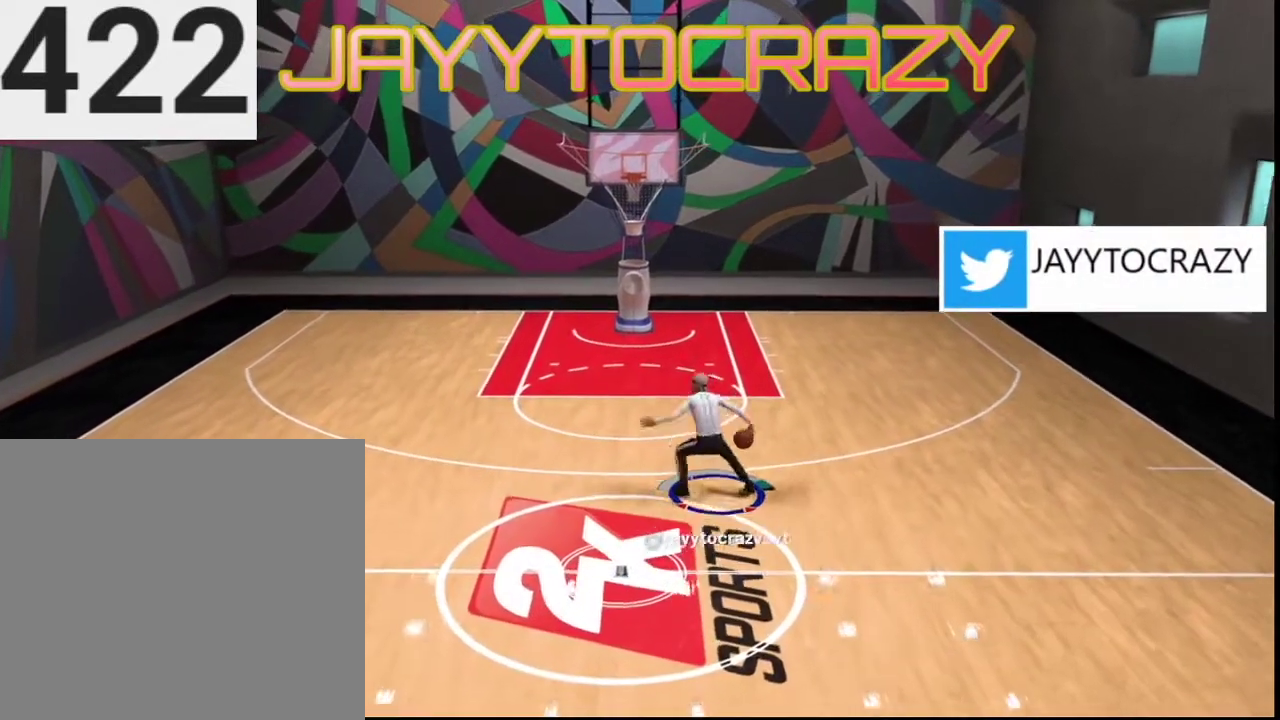
{"dt_ms": 400, "buttons": [], "left_stick": "center", "right_stick": "down-right", "events": [[300, "right_stick", "down-right"]]}
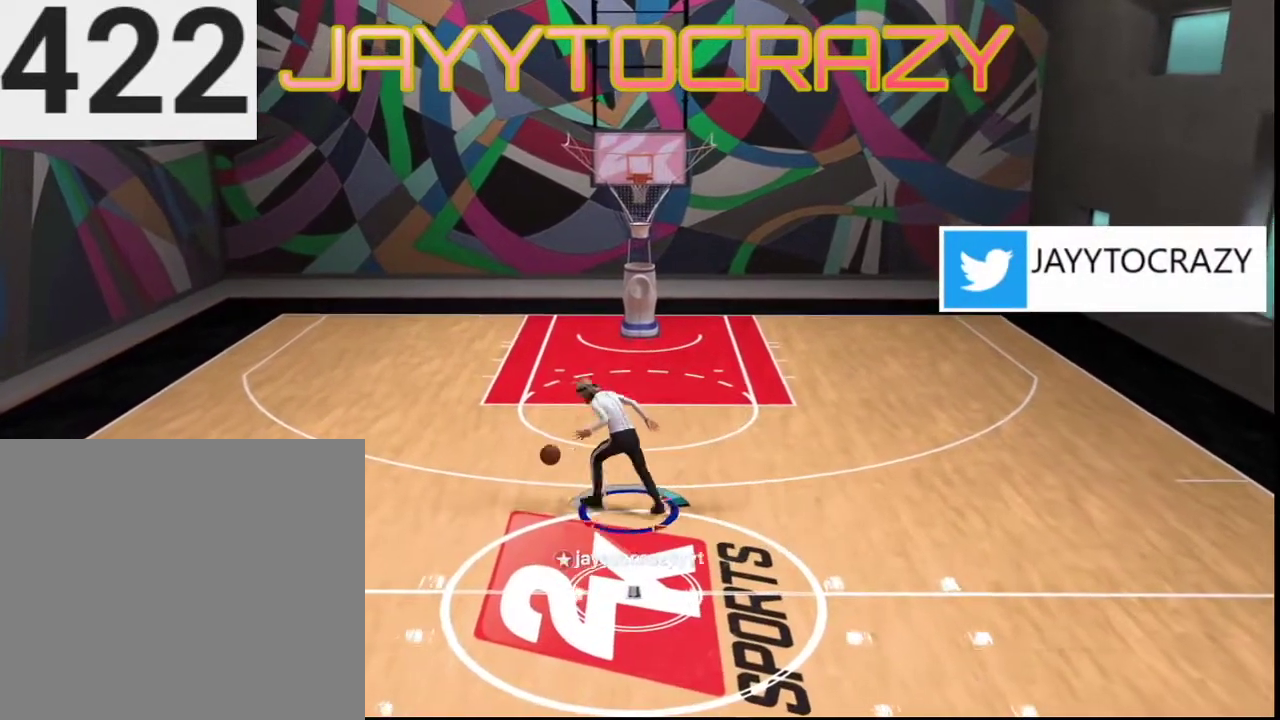
{"dt_ms": 601, "buttons": [], "left_stick": "center", "right_stick": "center", "events": [[467, "right_stick", "center"]]}
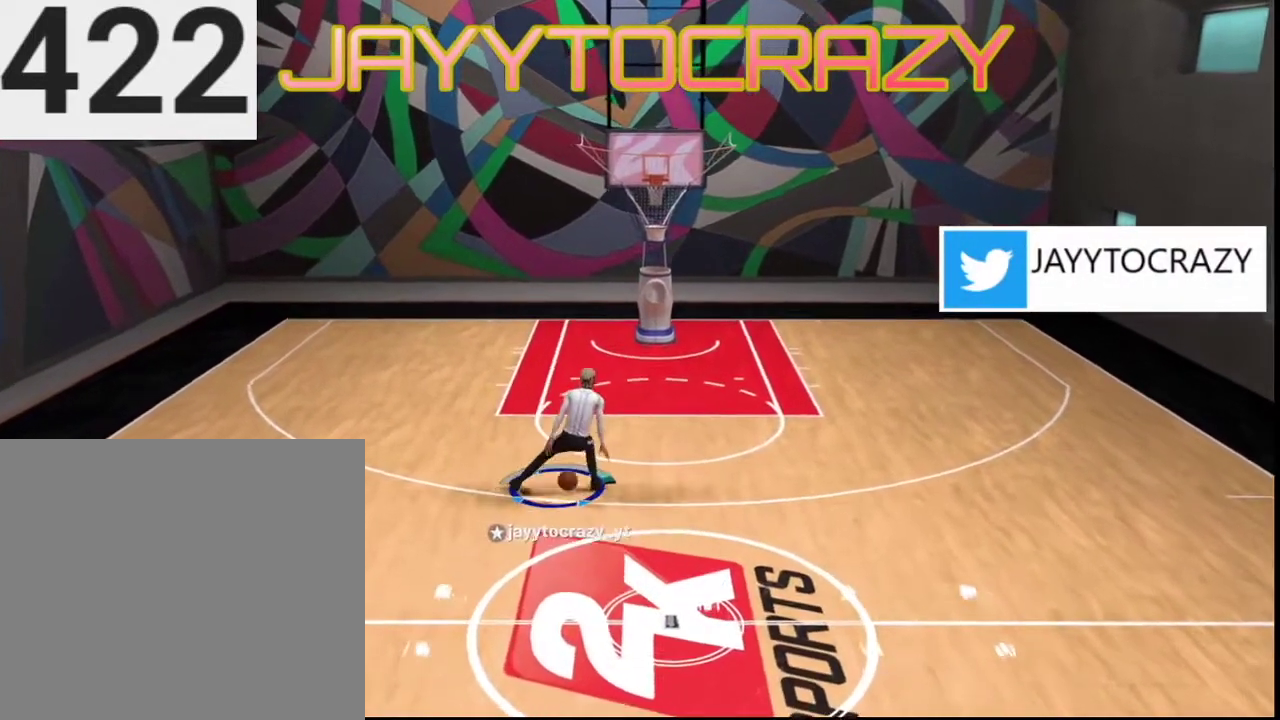
{"dt_ms": 300, "buttons": [], "left_stick": "center", "right_stick": "center", "events": []}
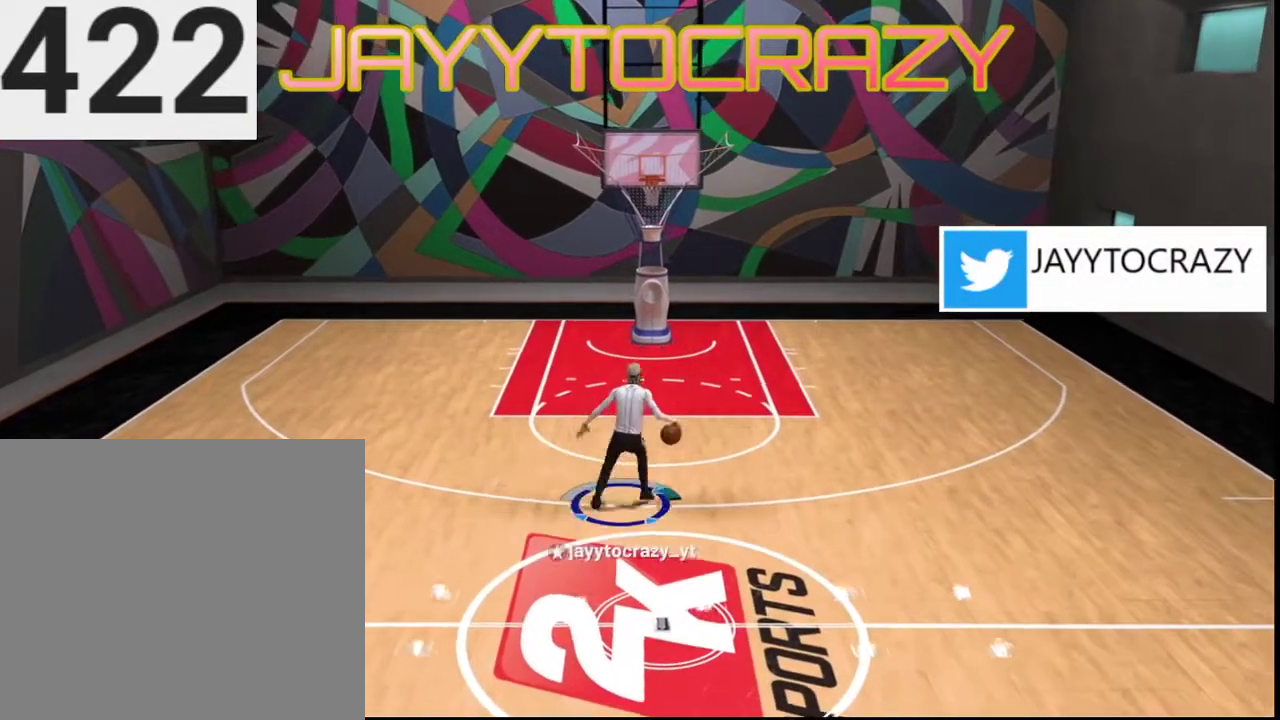
{"dt_ms": 701, "buttons": [], "left_stick": "center", "right_stick": "center", "events": []}